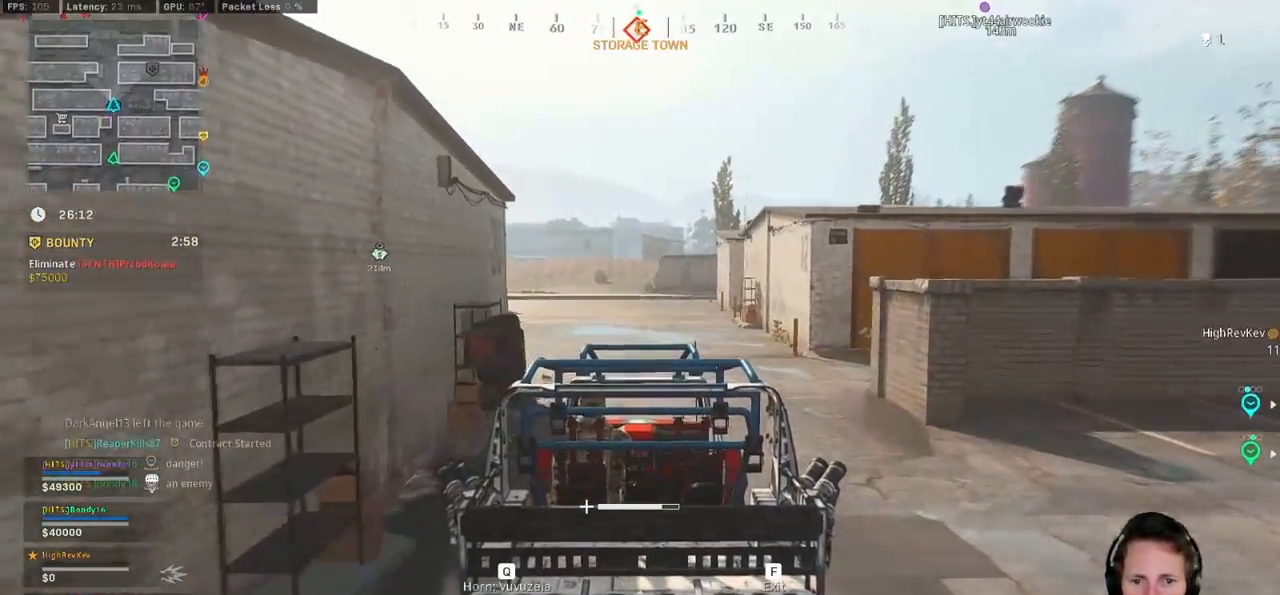
Gameplay with keyboard and mouse; each line is a JSON object with the keys and mouse buttons held at the frame after it. "events" lists presses ("down") and releases ("up") of "1", "2", "3", "4", "5", "a", "alt", "b", "c", "ctrl", "d", "e", "f", "g", "q", "r", "s", "shift", "space", "t", "tab", "v", "w", "x", "z", "mouse_left", "mouse_wheel", "mouse_right", "mouse_mb4" and "mouse_mb5" between this image and that frame as [ms after this image, input, new state], when the widget could be followed in between. "mouse_left", "mouse_wheel", "mouse_right", "mouse_mb4", "mouse_mb5" = the "left", "wheel", "right", "mb4", "mb5" buttons of the "mouse" list. No other keys are recorded. "wheel" means that the mouse wheel is clicked or scrolled. Mouse movement is not recorded.
{"keys": ["w"], "mouse": [], "events": [[367, "a", "down"], [483, "a", "up"]]}
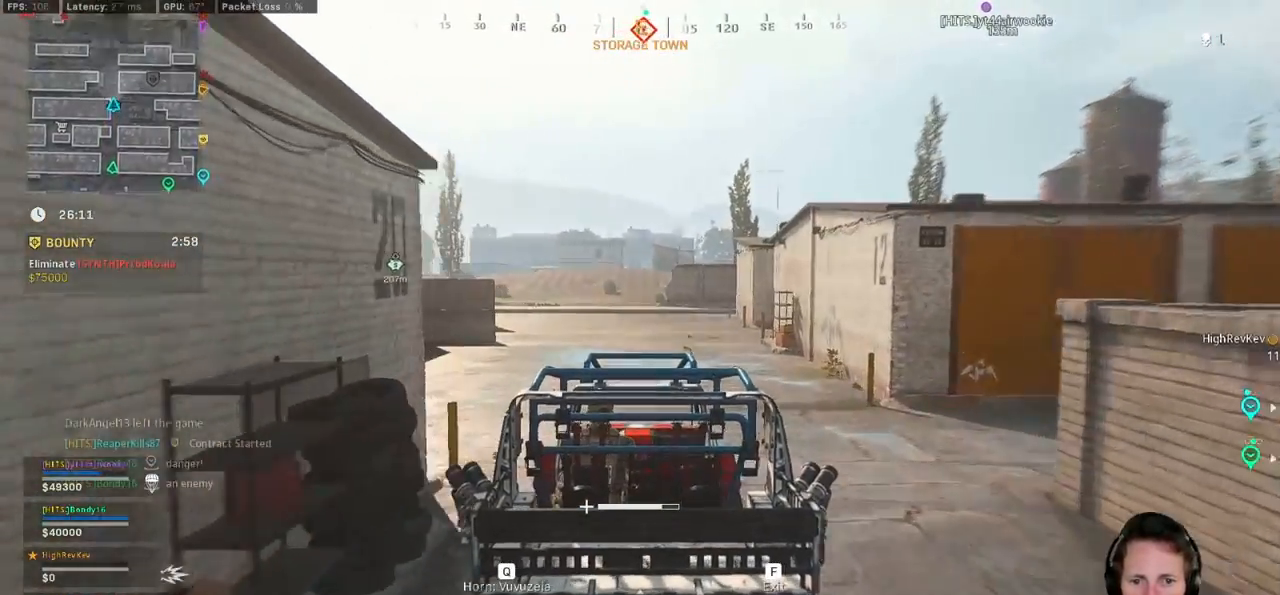
{"keys": ["w"], "mouse": [], "events": []}
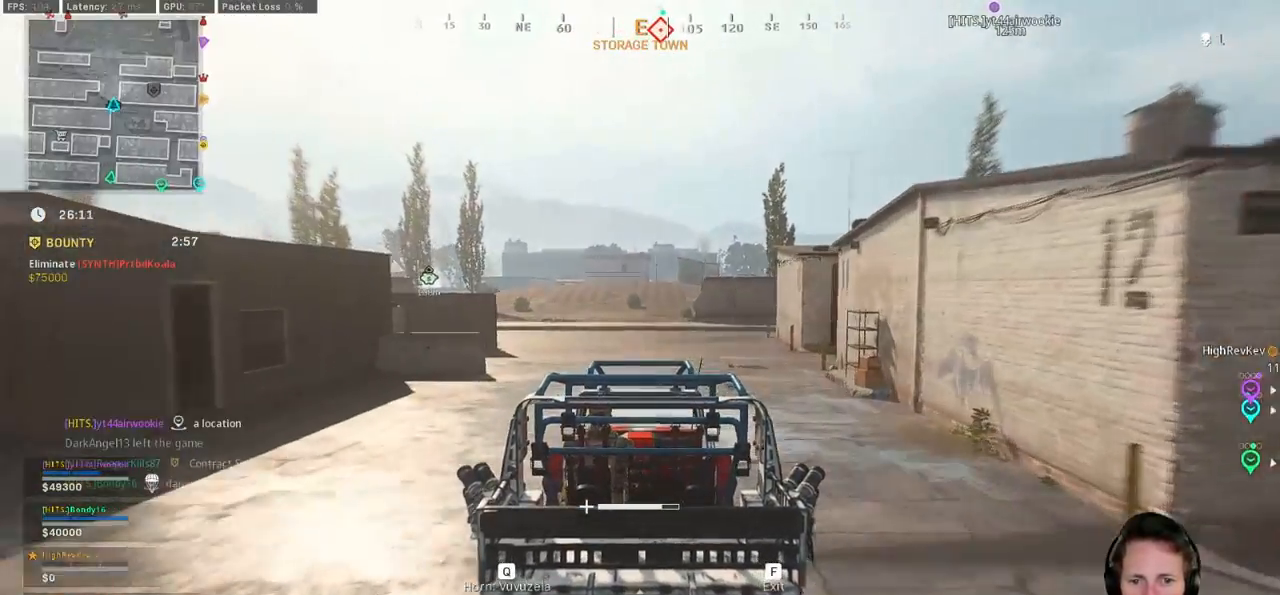
{"keys": ["w"], "mouse": [], "events": [[317, "a", "down"], [400, "a", "up"]]}
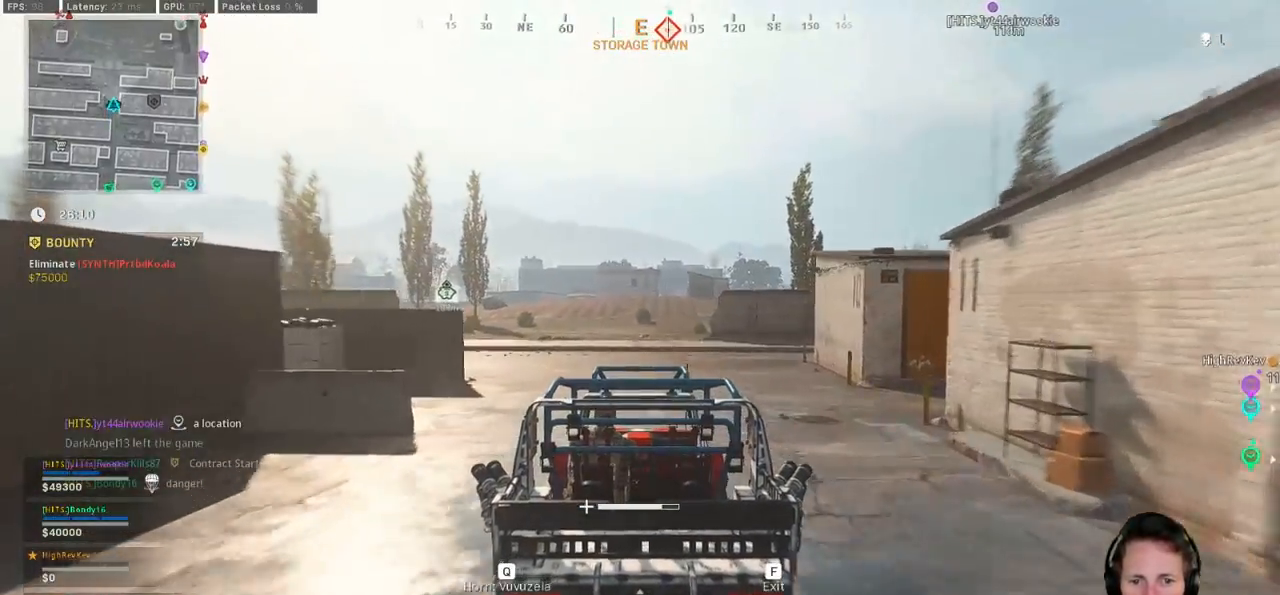
{"keys": ["w"], "mouse": [], "events": []}
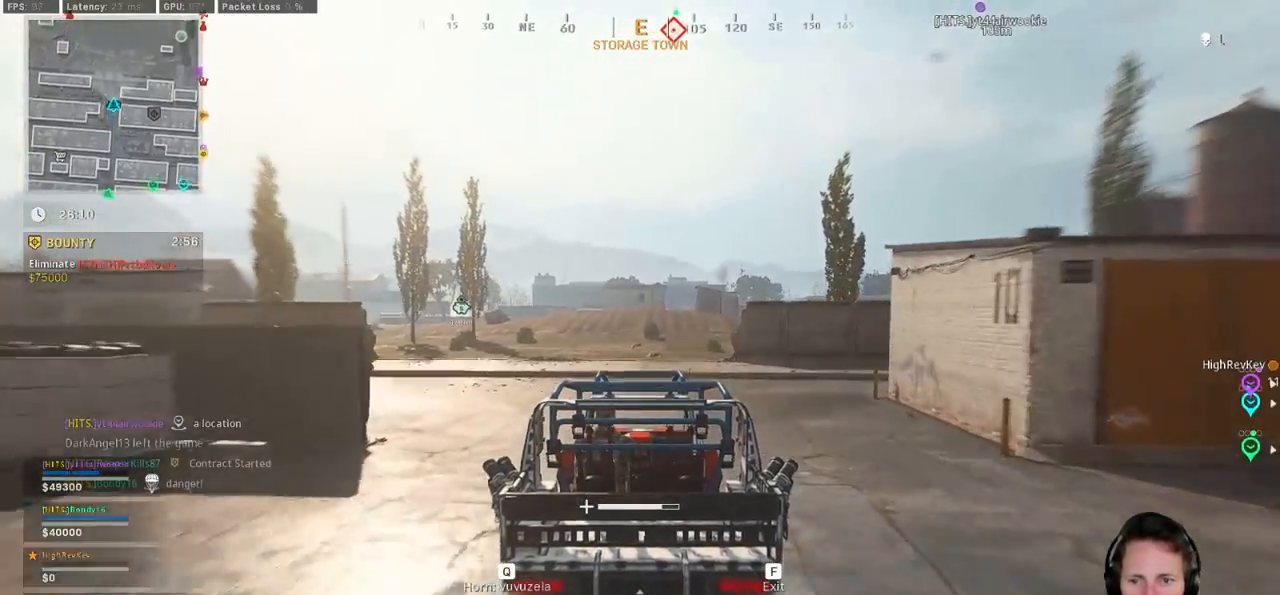
{"keys": ["tab", "w"], "mouse": [], "events": [[383, "tab", "down"]]}
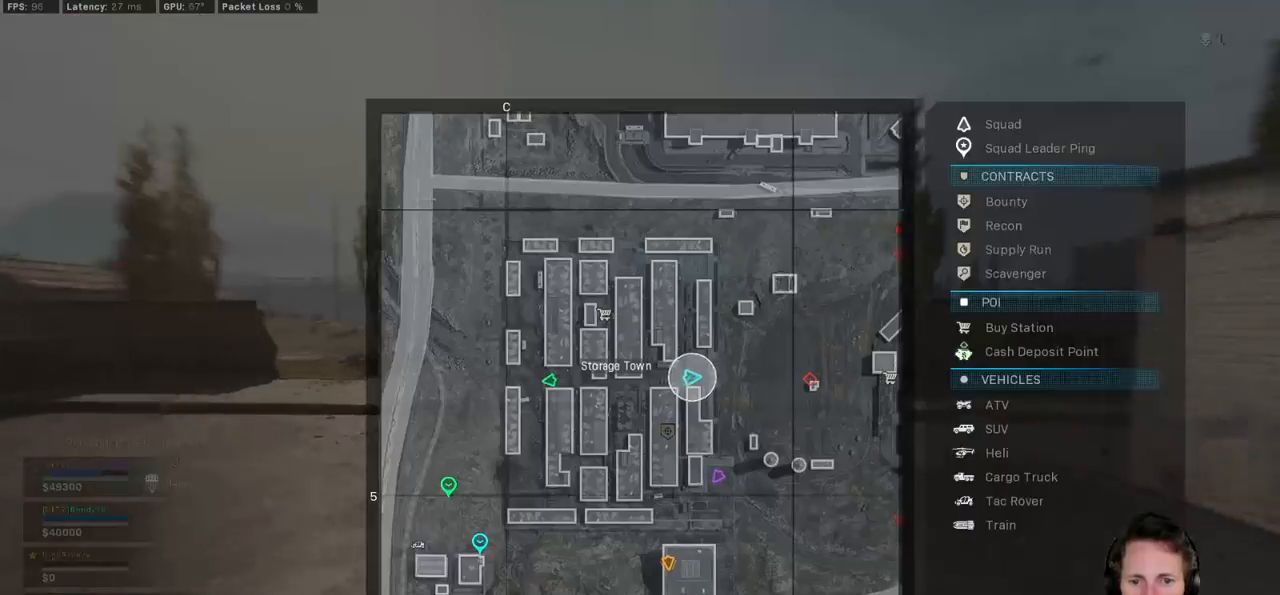
{"keys": ["tab", "w"], "mouse": [], "events": [[267, "mouse_right", "down"], [350, "mouse_right", "up"]]}
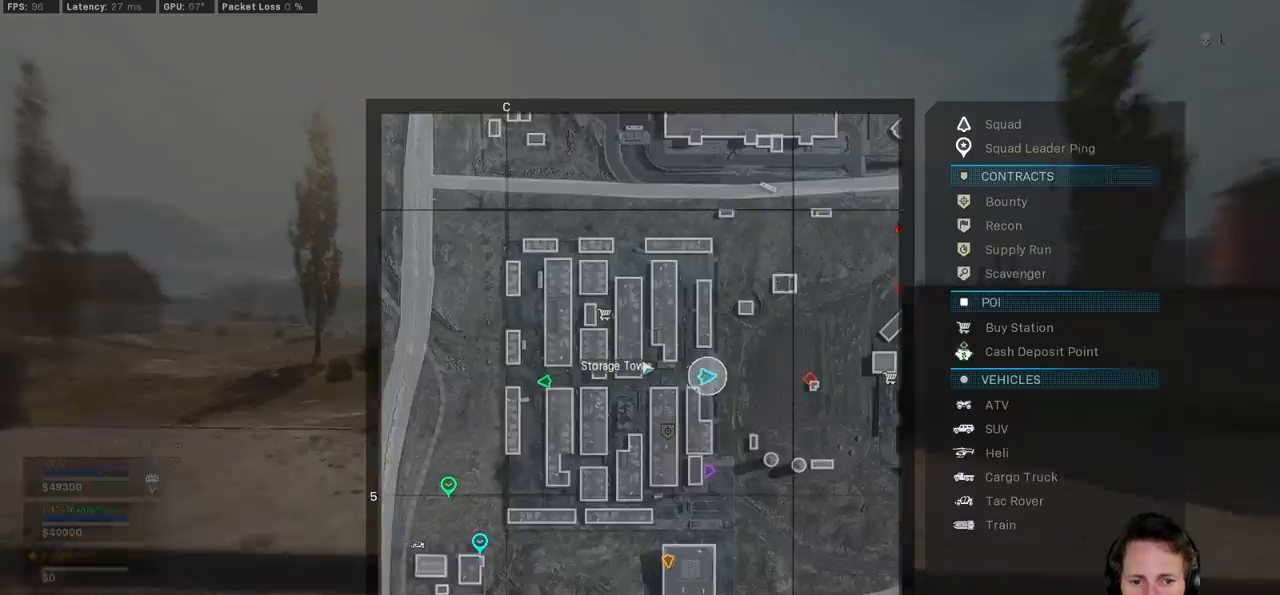
{"keys": ["tab", "w"], "mouse": [], "events": [[67, "mouse_wheel", "down"], [133, "mouse_wheel", "up"]]}
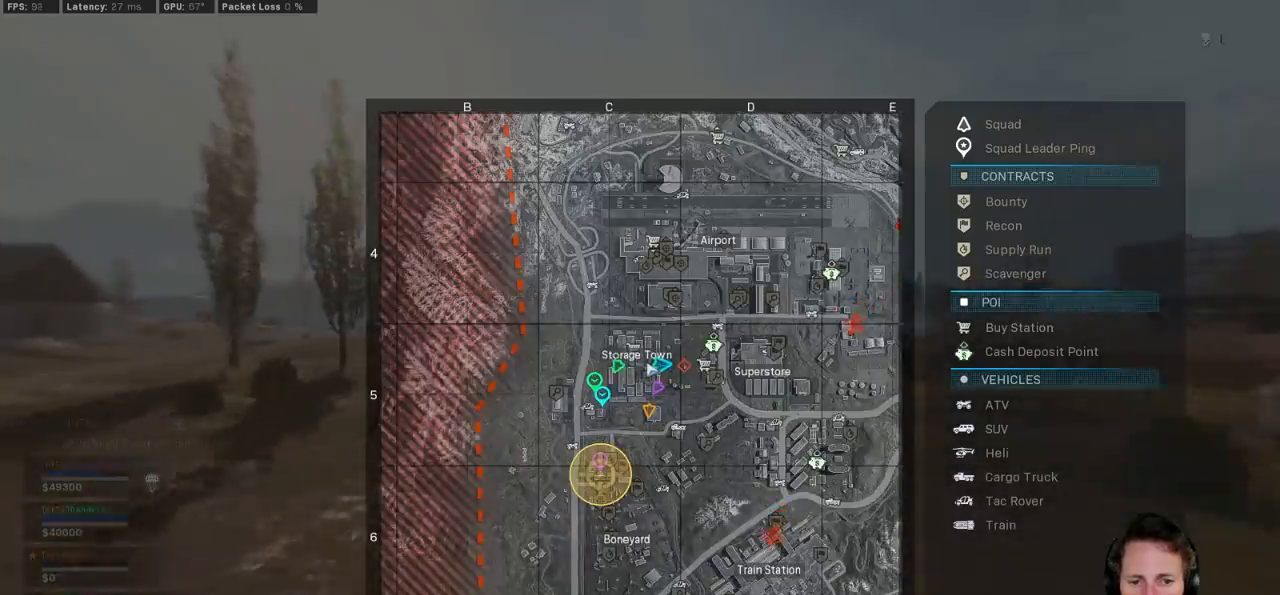
{"keys": ["w"], "mouse": [], "events": [[350, "tab", "up"]]}
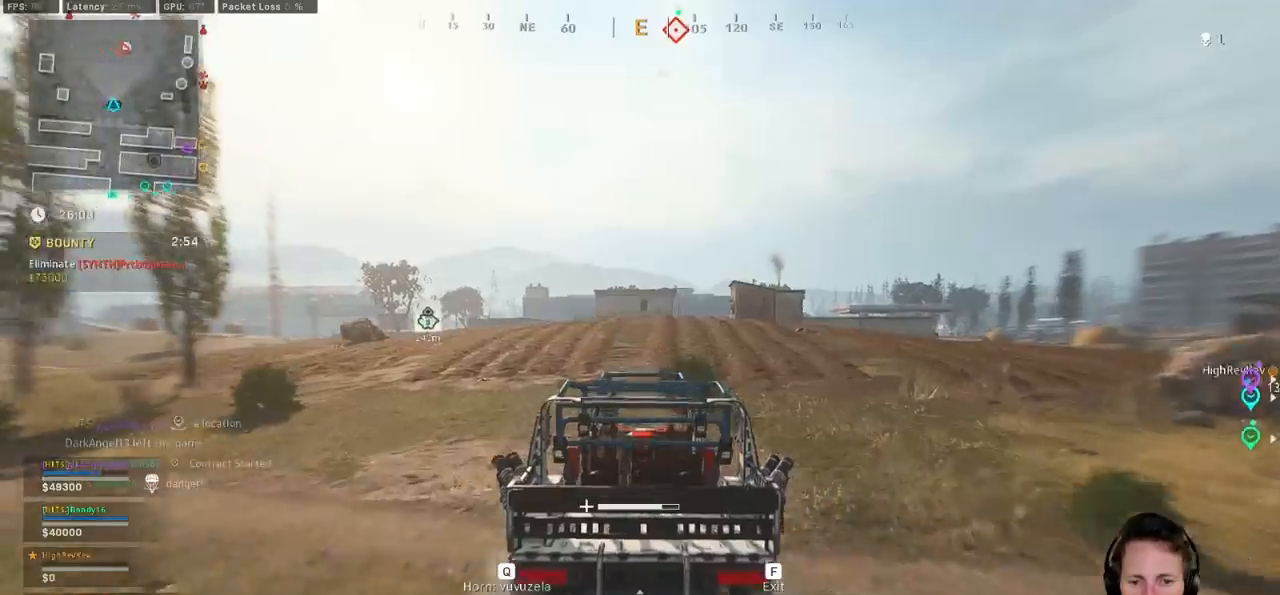
{"keys": ["d", "tab", "w"], "mouse": [], "events": [[183, "d", "down"], [350, "tab", "down"]]}
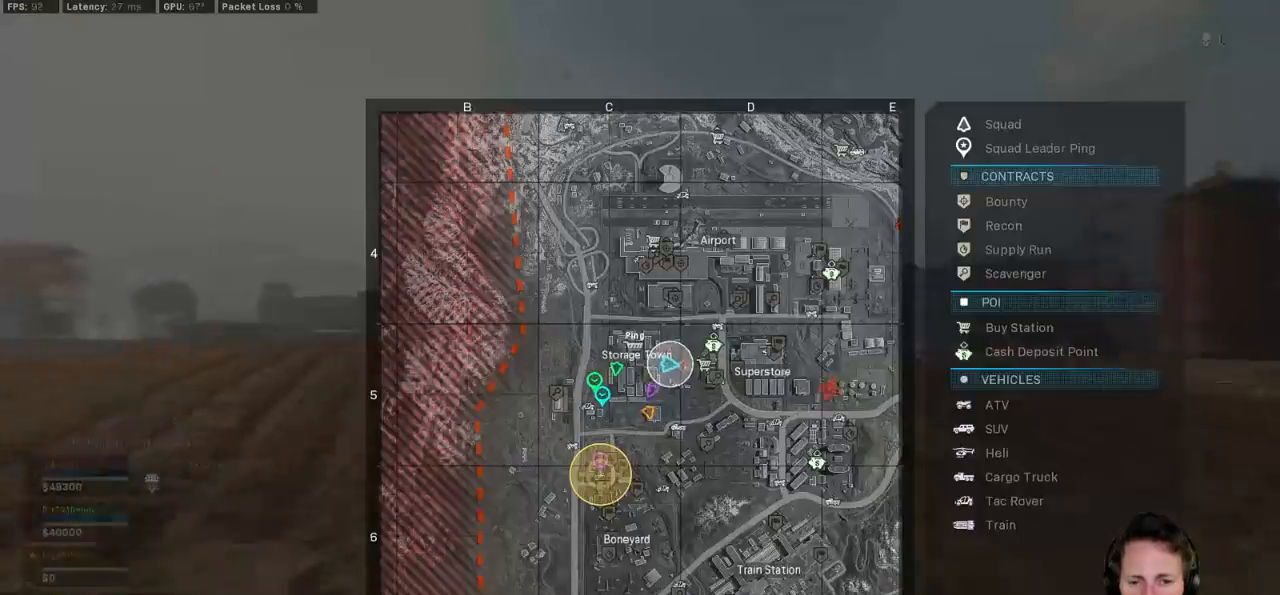
{"keys": ["d", "tab", "w"], "mouse": [], "events": []}
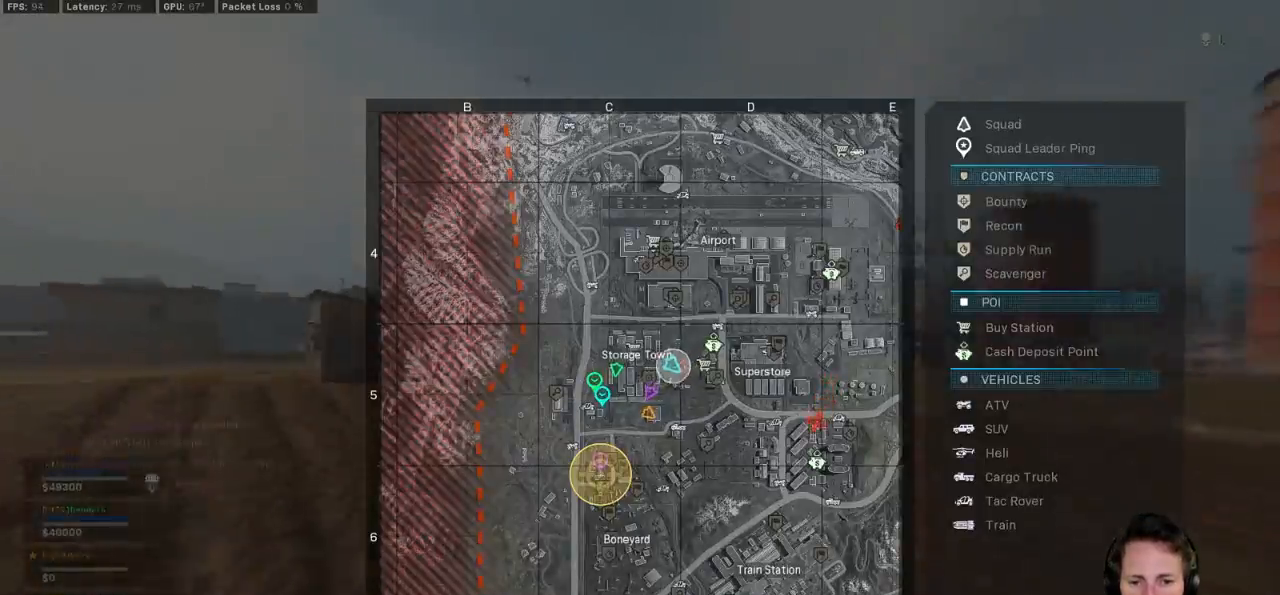
{"keys": ["w"], "mouse": [], "events": [[50, "tab", "up"], [467, "d", "up"]]}
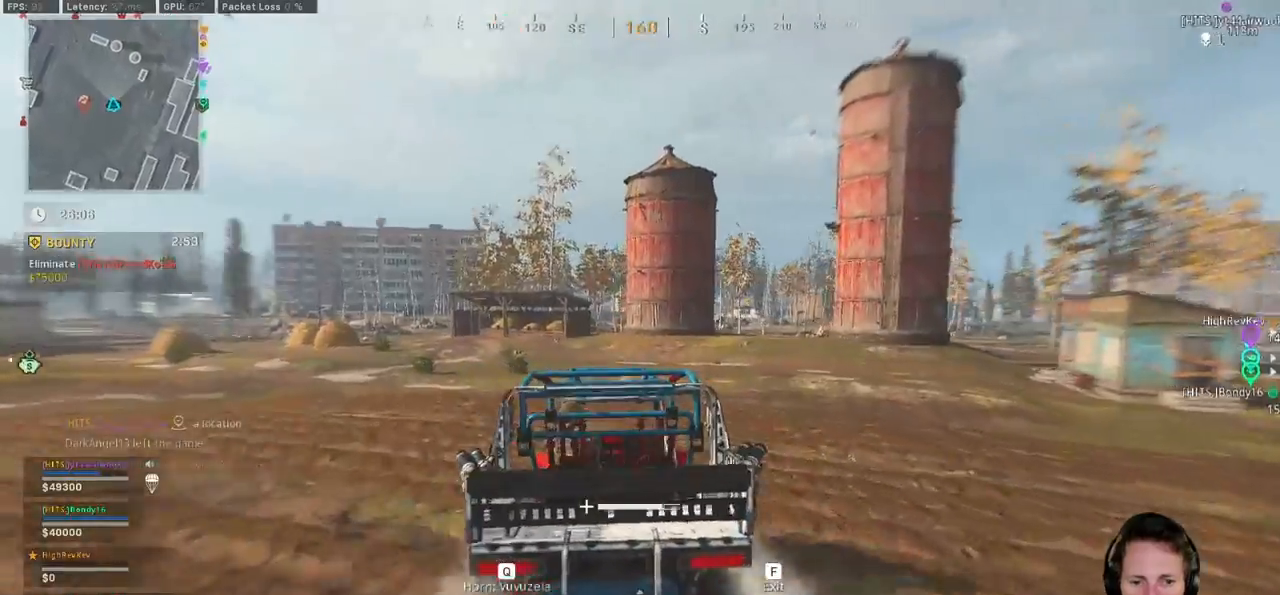
{"keys": ["d", "w"], "mouse": [], "events": [[333, "d", "down"]]}
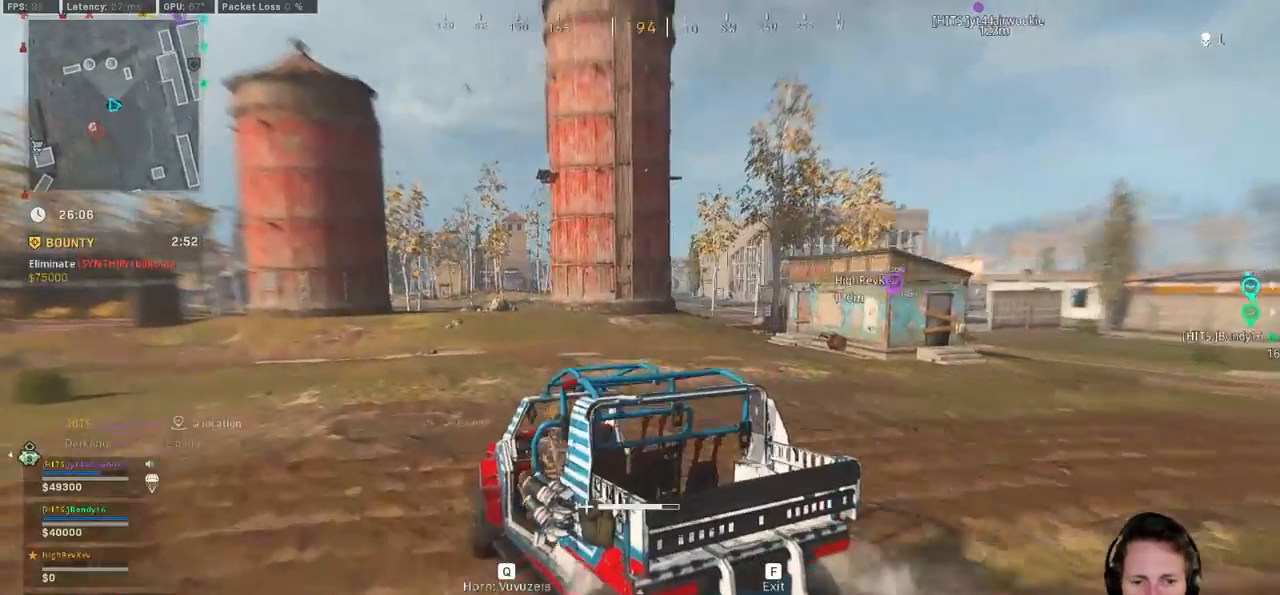
{"keys": ["d", "w"], "mouse": [], "events": [[133, "d", "up"], [383, "d", "down"]]}
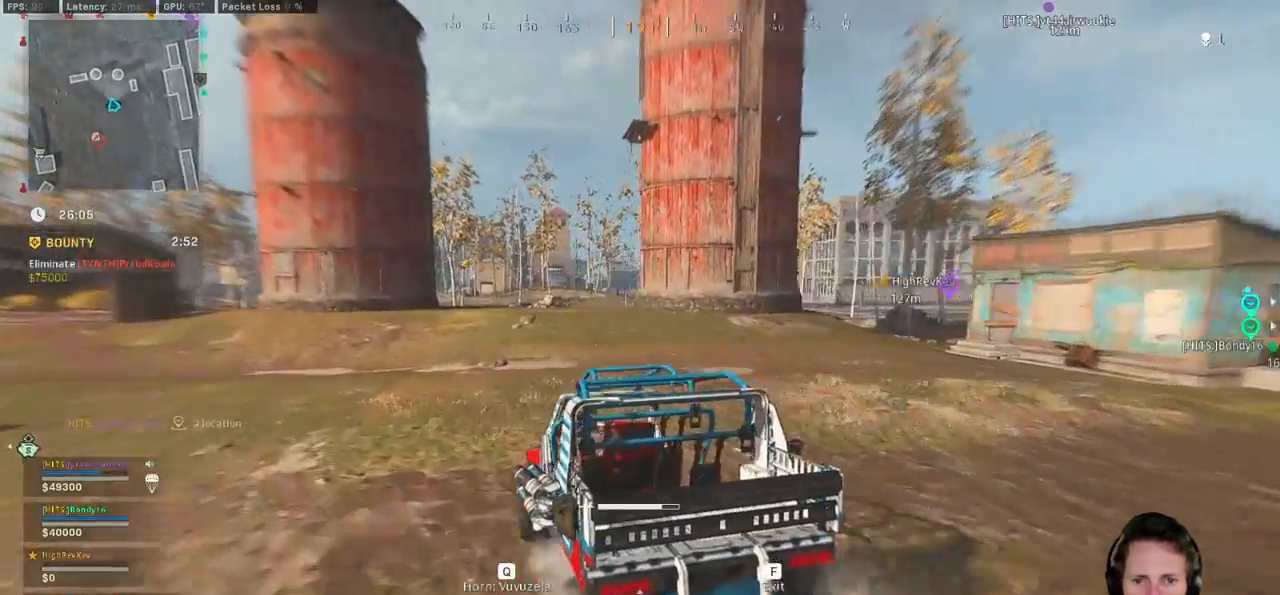
{"keys": ["w"], "mouse": [], "events": [[50, "d", "up"], [333, "d", "down"], [483, "d", "up"]]}
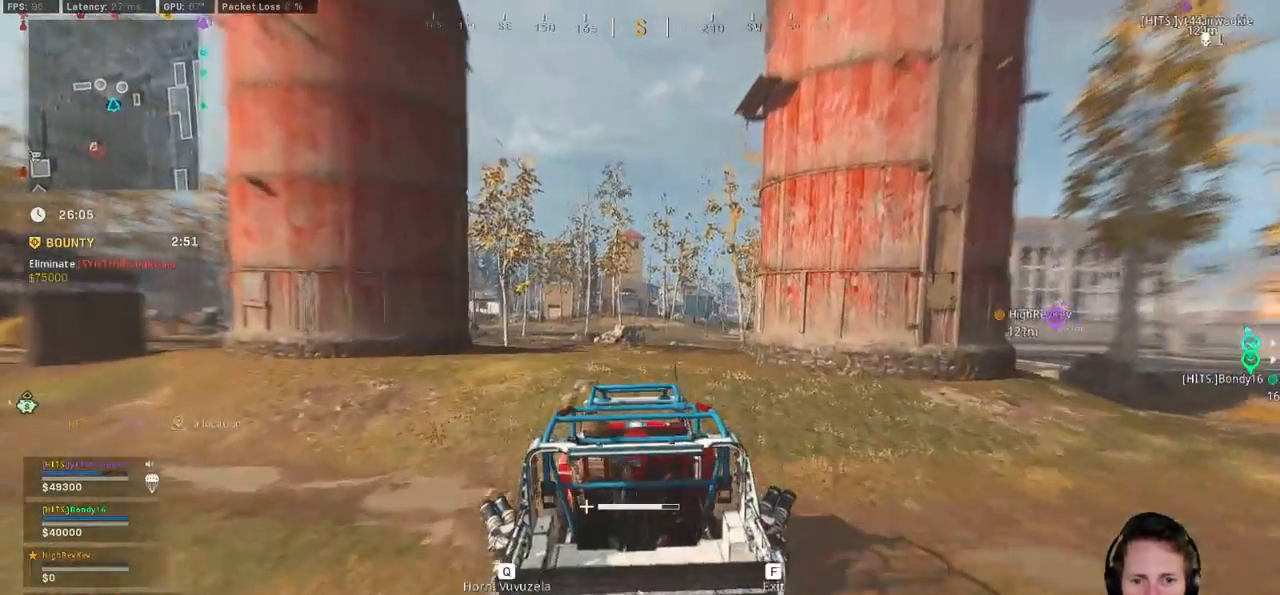
{"keys": ["d", "w"], "mouse": [], "events": [[467, "d", "down"]]}
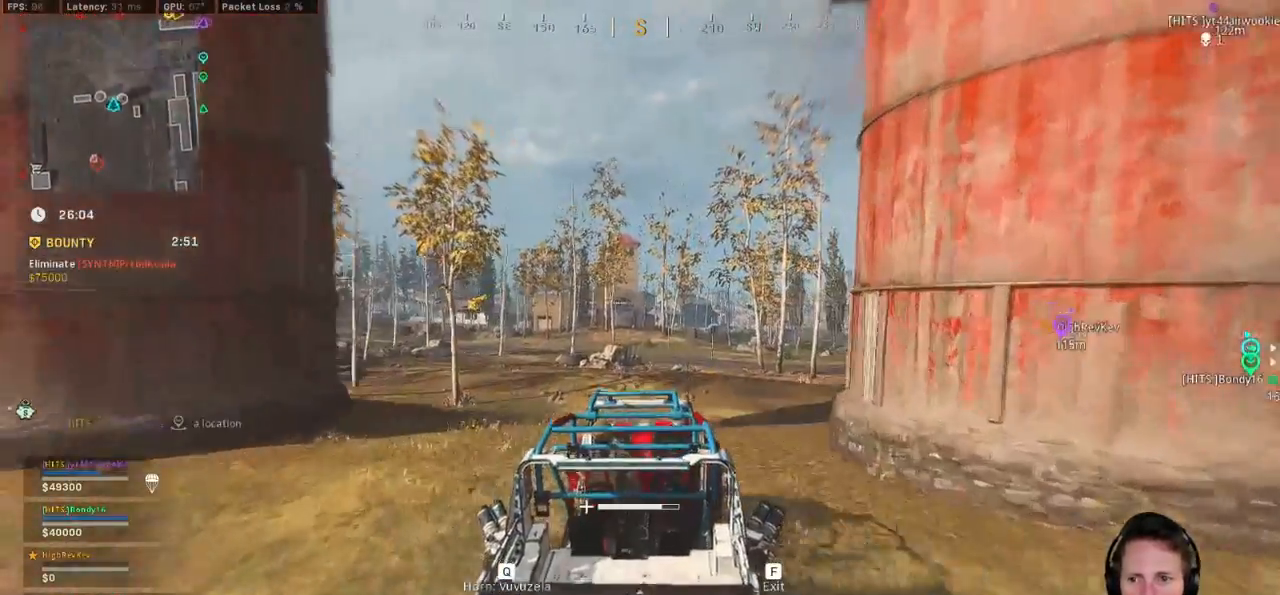
{"keys": ["w"], "mouse": [], "events": [[83, "d", "up"]]}
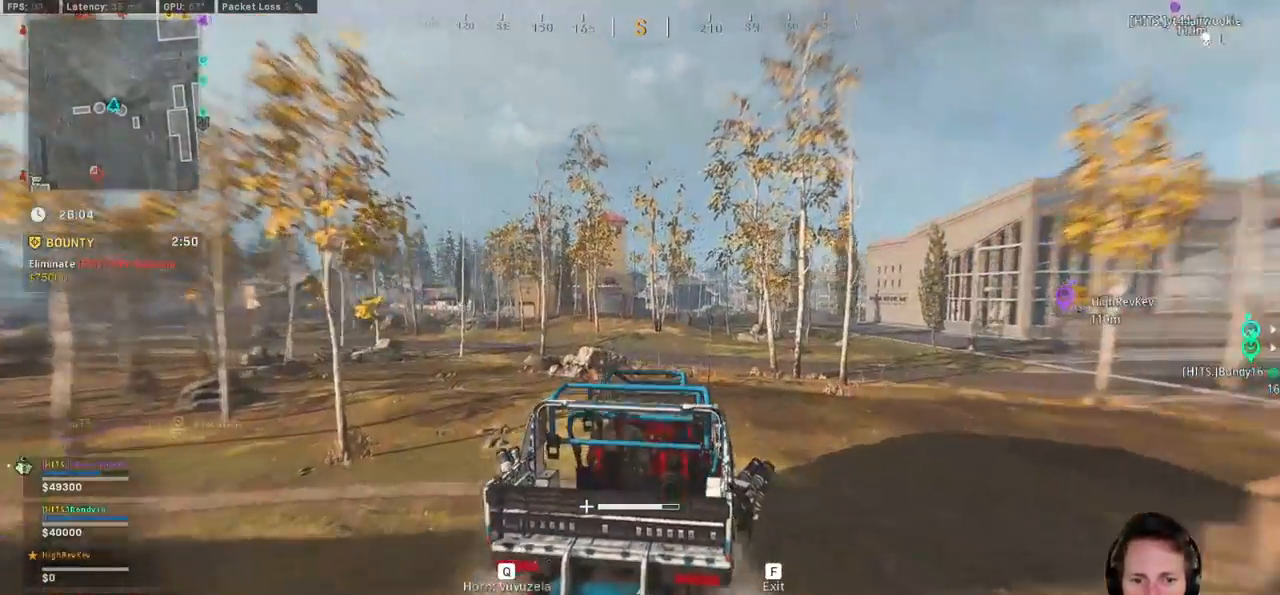
{"keys": ["tab", "w"], "mouse": [], "events": [[467, "tab", "down"]]}
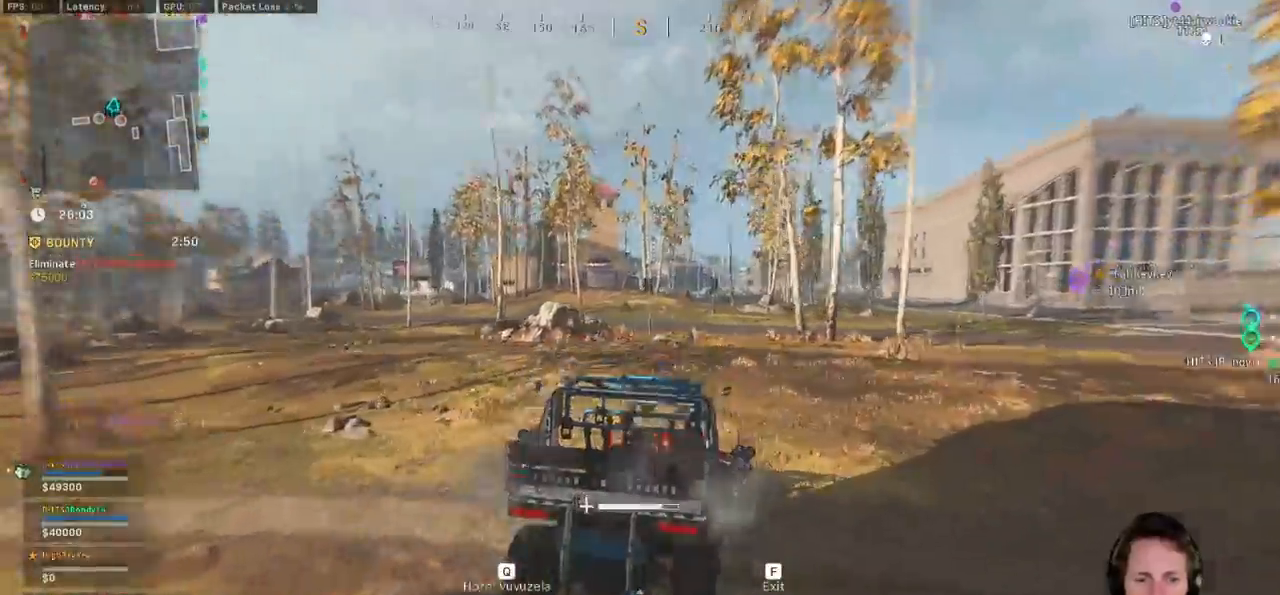
{"keys": ["tab", "w"], "mouse": [], "events": []}
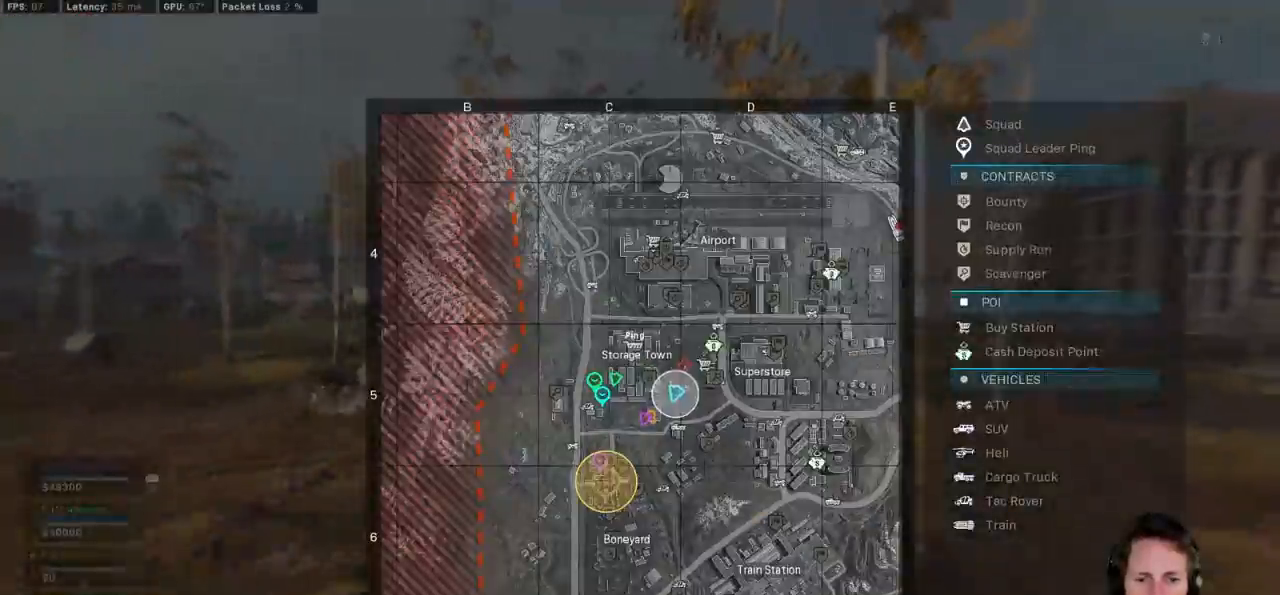
{"keys": ["d", "w"], "mouse": [], "events": [[433, "tab", "up"], [483, "d", "down"]]}
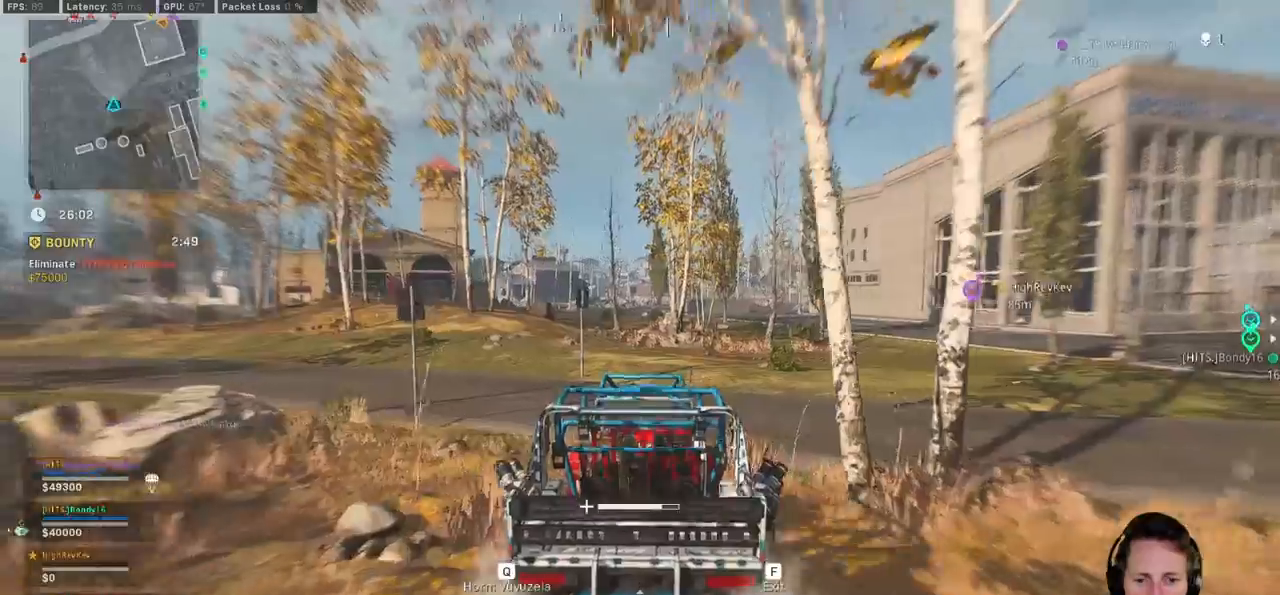
{"keys": ["w"], "mouse": [], "events": [[183, "d", "up"], [350, "d", "down"], [483, "d", "up"]]}
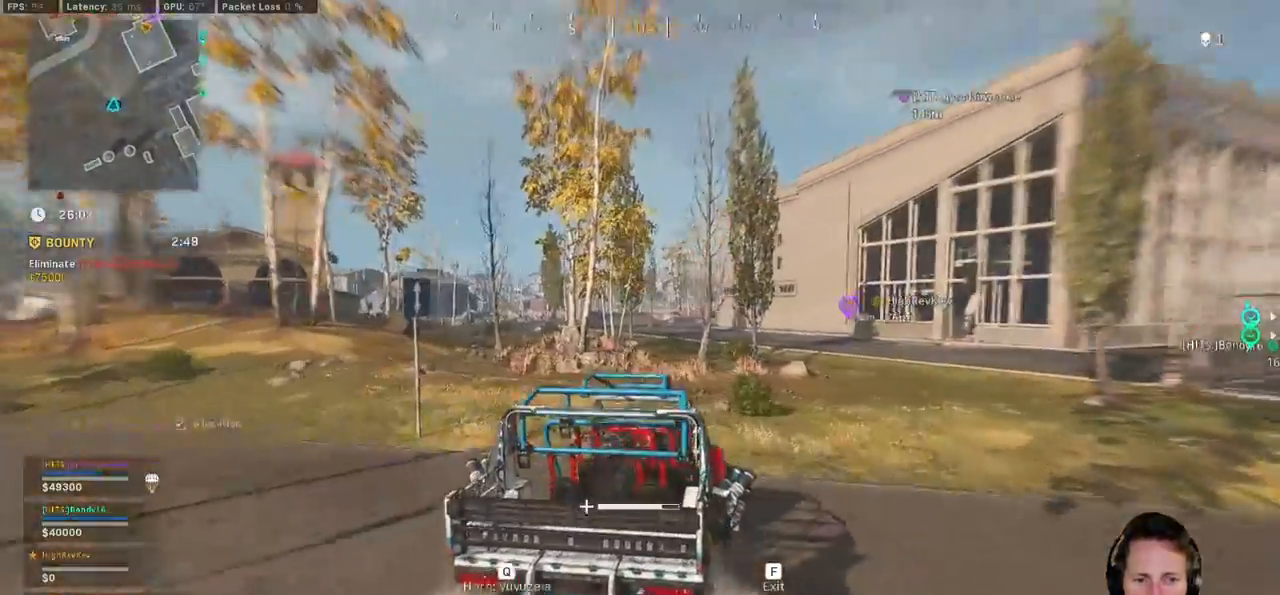
{"keys": ["w"], "mouse": [], "events": [[83, "a", "down"], [500, "a", "up"]]}
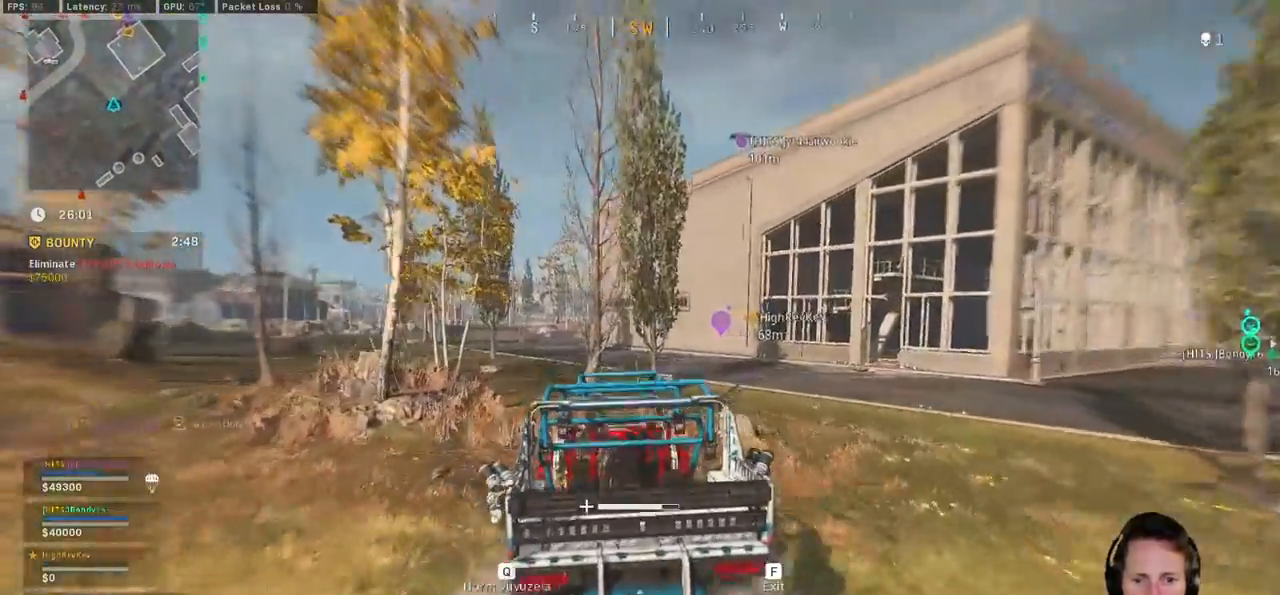
{"keys": ["d", "w"], "mouse": [], "events": [[250, "a", "down"], [383, "a", "up"], [500, "d", "down"]]}
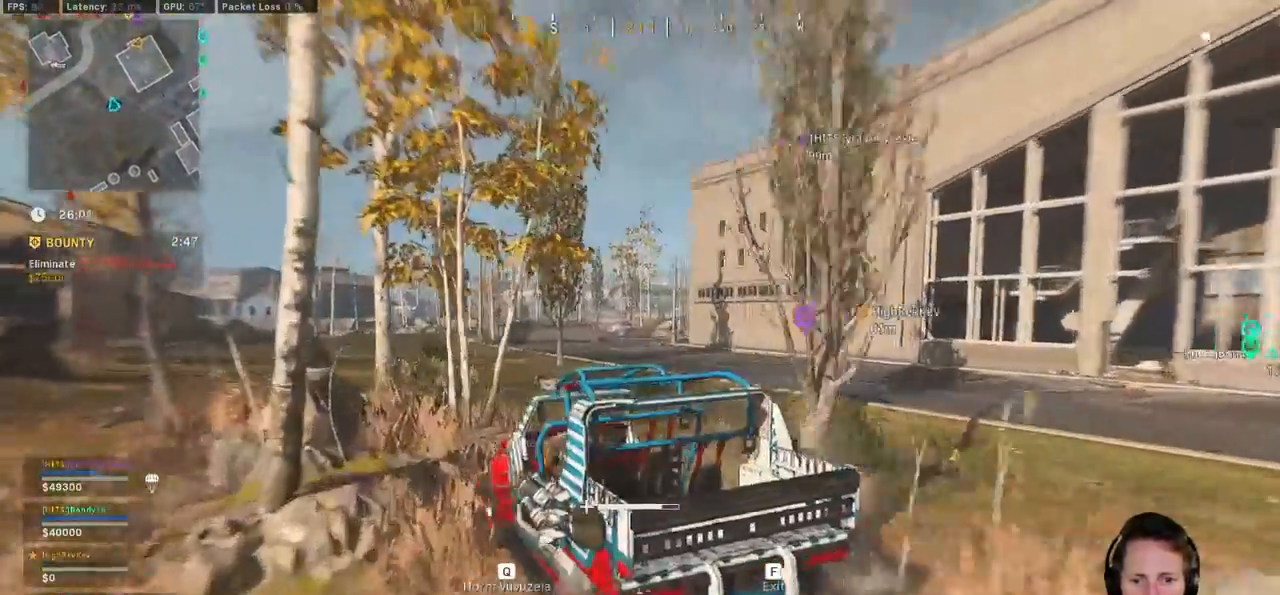
{"keys": ["w"], "mouse": [], "events": [[400, "d", "up"]]}
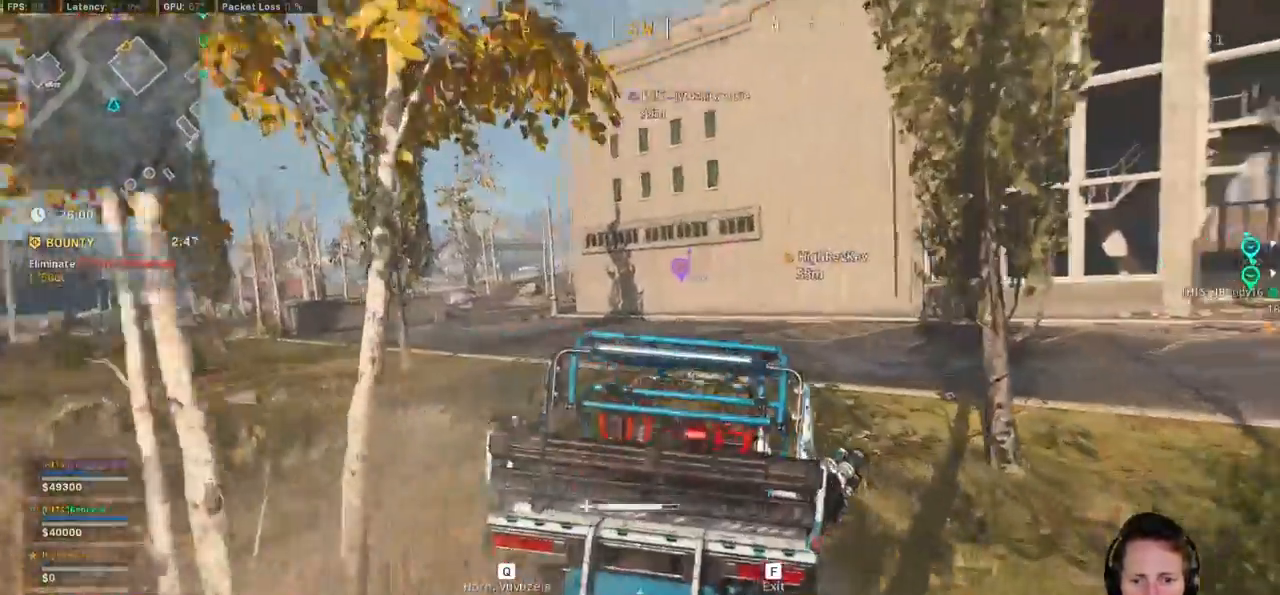
{"keys": ["a", "w"], "mouse": [], "events": [[67, "a", "down"]]}
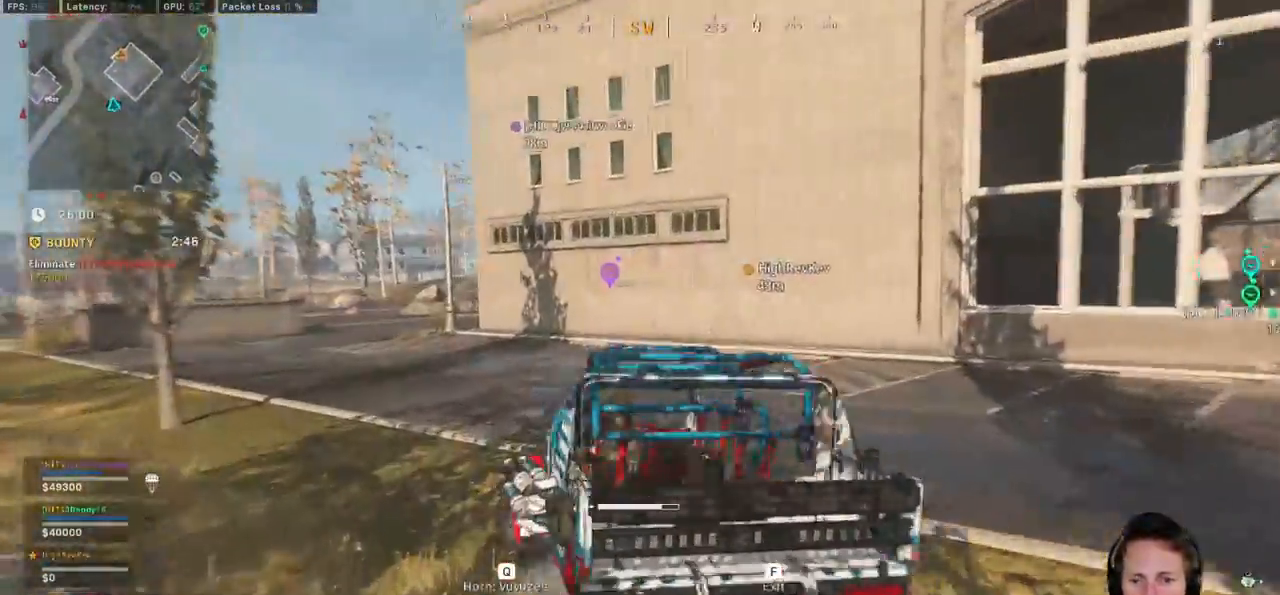
{"keys": ["w"], "mouse": [], "events": [[33, "a", "up"]]}
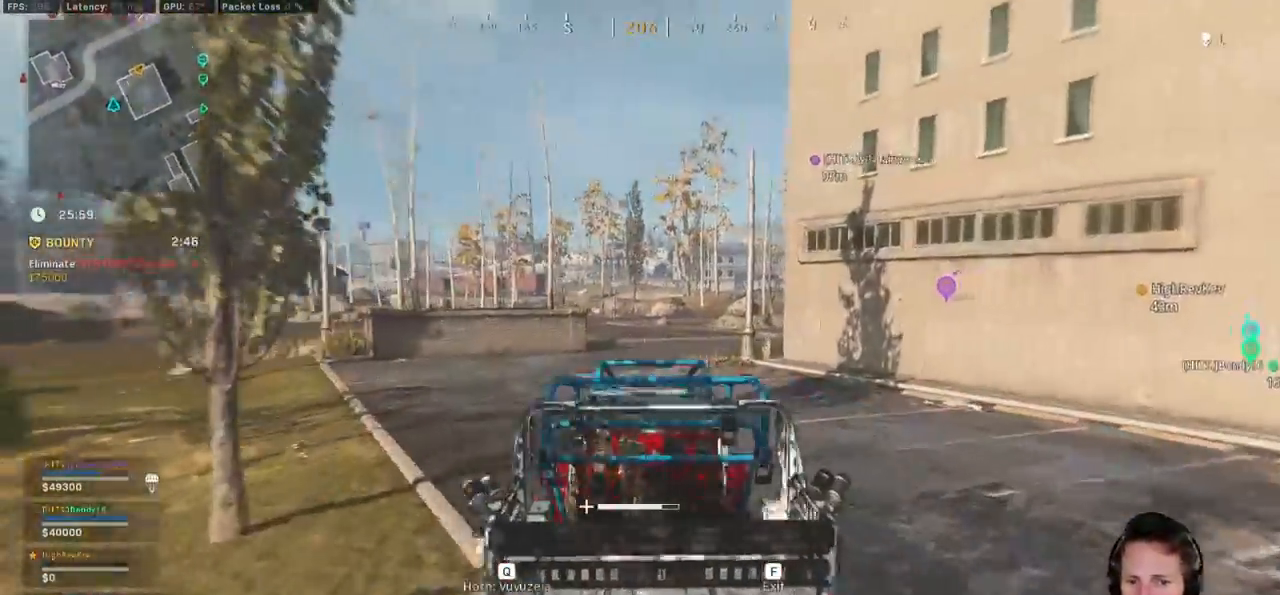
{"keys": ["w"], "mouse": [], "events": []}